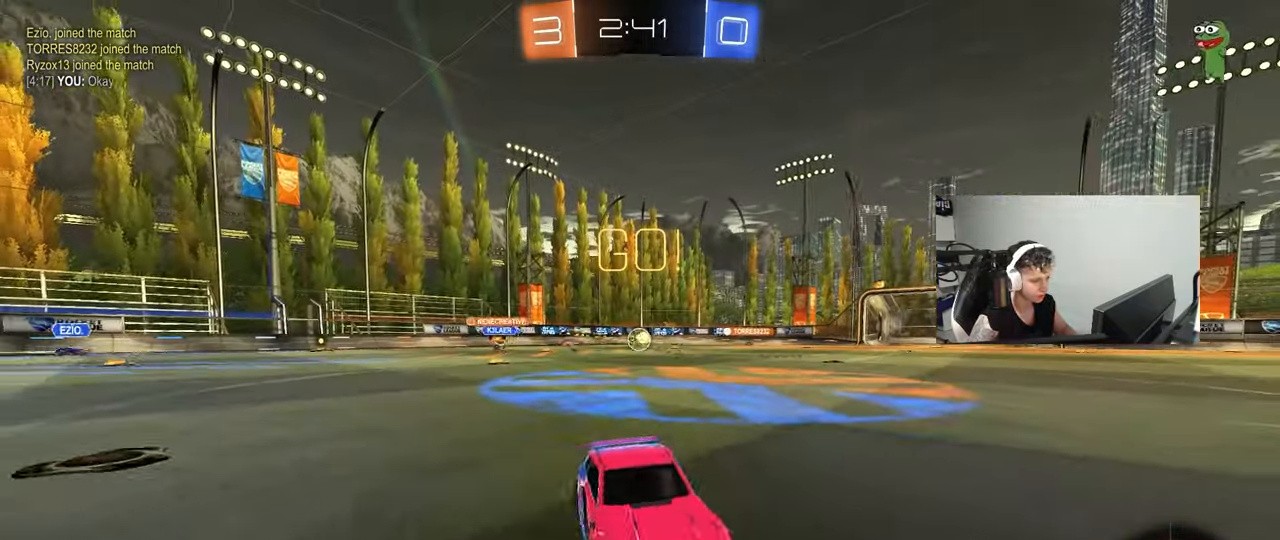
Gameplay with keyboard and mouse; each line is a JSON object with the keys and mouse buttons held at the frame after it. "events" lists presses ("down") and releases ("up") of "1", "2", "3", "4", "5", "a", "alt", "c", "caps_lock", "ctrl", "d", "e", "f", "g", "q", "r", "s", "shift", "space", "t", "tab", "v", "w", "x", "z", "mouse_left", "mouse_wheel" and "mouse_right" between this image and that frame as [ms after this image, input, new state], when the widget could be followed in between. "mouse_left", "mouse_wheel", "mouse_right" = the "left", "wheel", "right" buttons of the "mouse" list. No other keys are recorded. "wheel" means that the mouse wheel is clicked or scrolled. "mouse_move" is the direction in which the mouse moves at that frame (one of eight, or "still"), when it could be read.
{"keys": ["a", "w"], "mouse": [], "mouse_move": "still", "events": []}
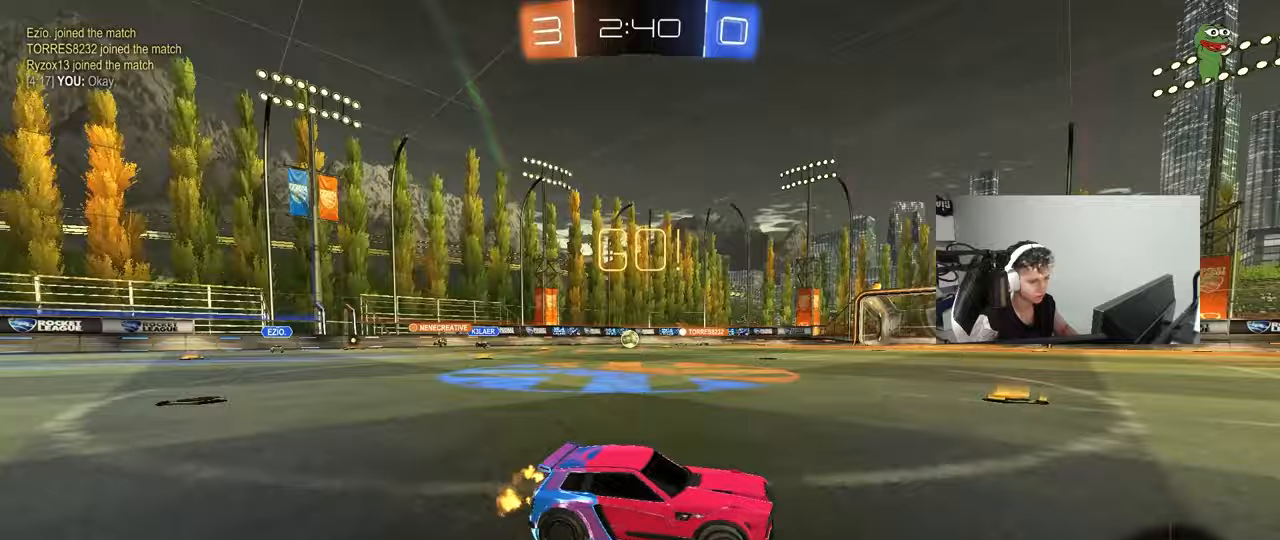
{"keys": ["a", "s", "shift"], "mouse": ["left", "right"], "mouse_move": "down", "events": [[150, "a", "up"], [200, "d", "down"], [200, "mouse_left", "down"], [233, "mouse_right", "down"], [283, "a", "down"], [283, "d", "up"], [283, "mouse_right", "up"], [283, "shift", "down"], [383, "mouse_right", "down"], [433, "s", "down"], [433, "w", "up"]]}
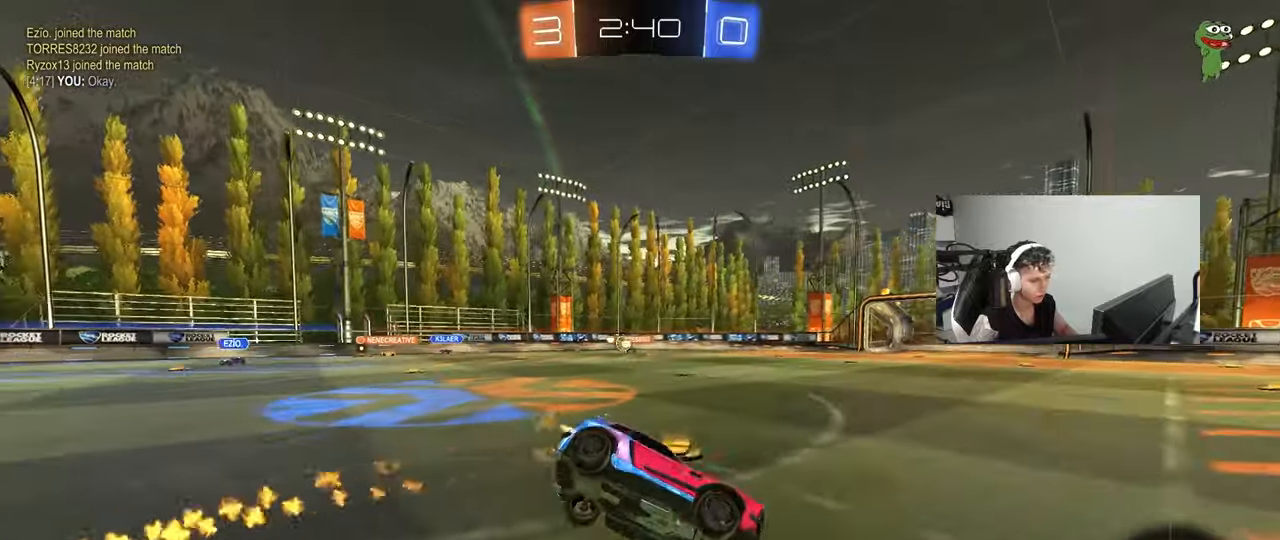
{"keys": ["a", "s", "shift"], "mouse": ["left"], "mouse_move": "still", "events": [[67, "space", "down"], [117, "mouse_right", "up"], [217, "space", "up"], [300, "s", "up"], [450, "s", "down"]]}
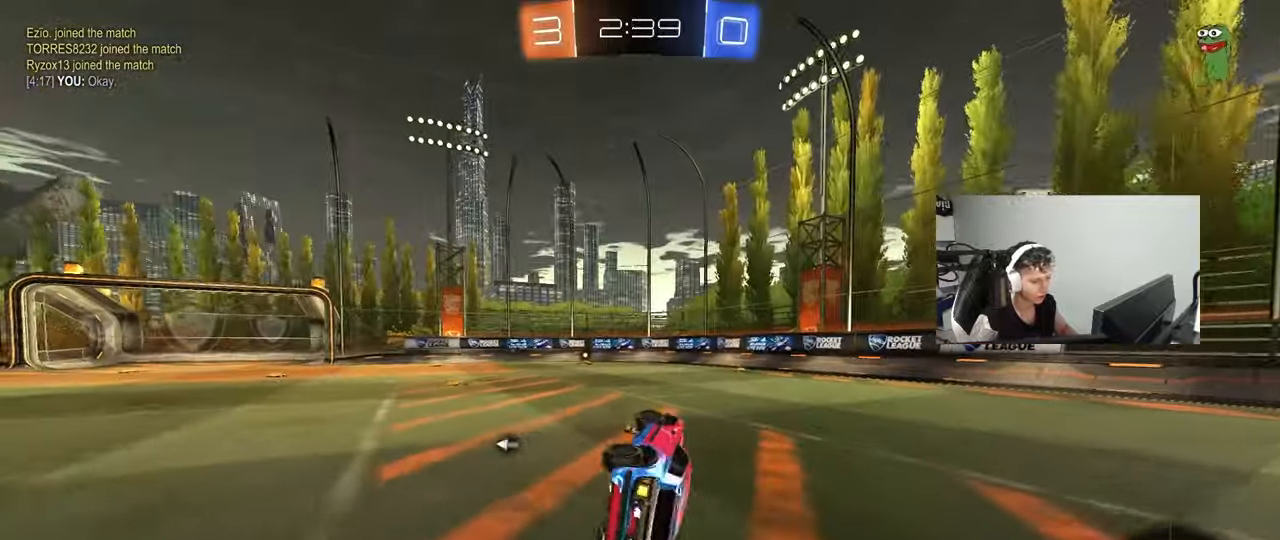
{"keys": ["w"], "mouse": ["left"], "mouse_move": "still", "events": [[83, "s", "up"], [183, "shift", "up"], [267, "w", "down"], [367, "a", "up"]]}
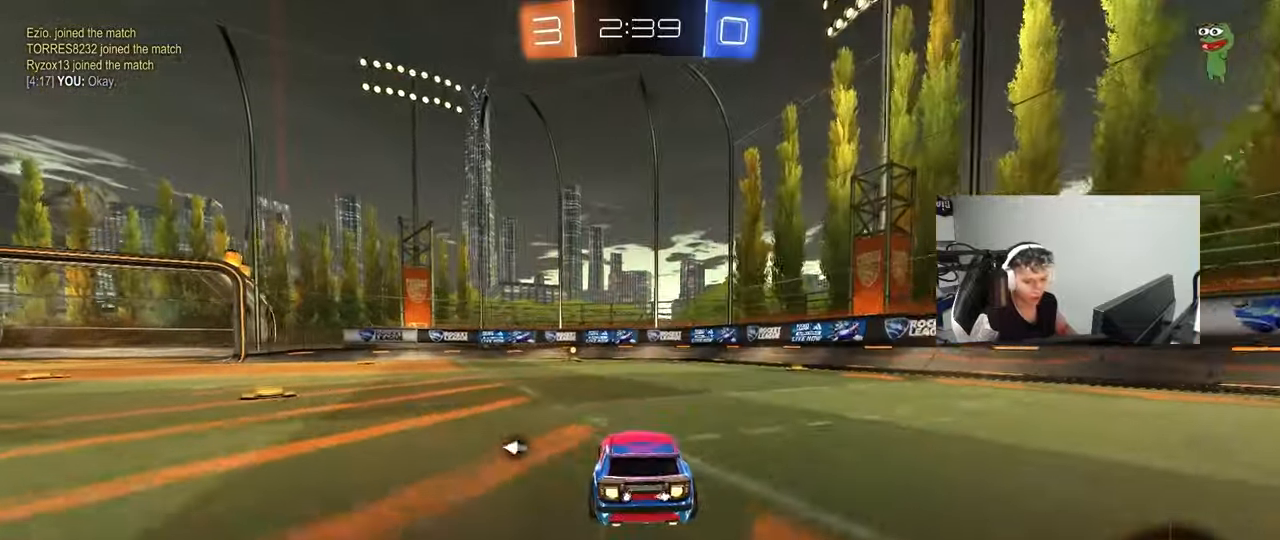
{"keys": ["w"], "mouse": [], "mouse_move": "still", "events": [[433, "mouse_left", "up"]]}
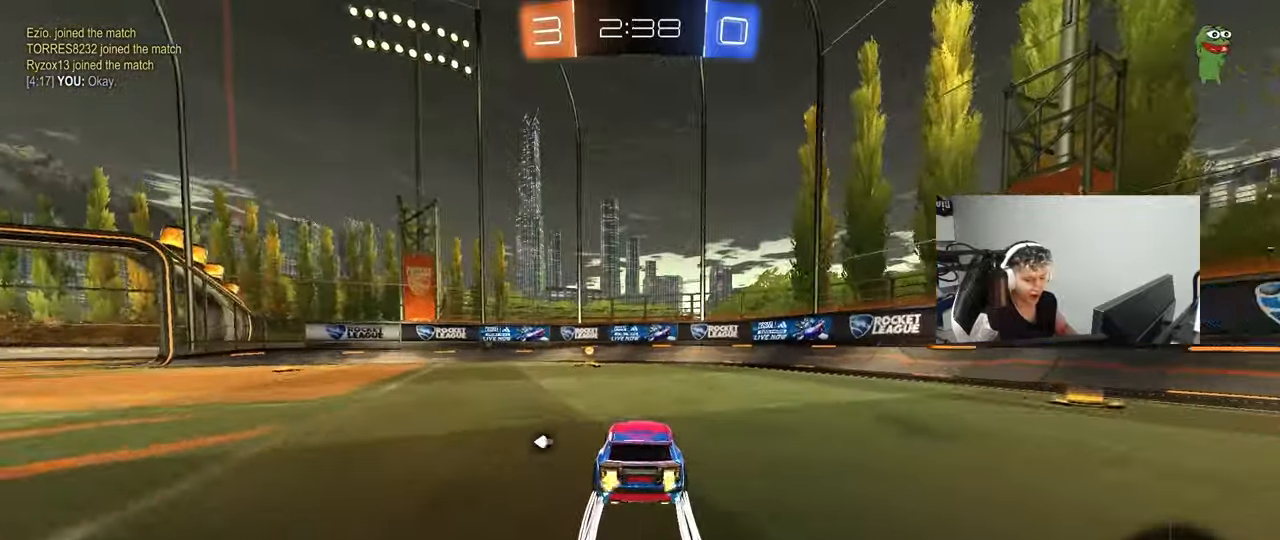
{"keys": ["a", "shift", "w"], "mouse": ["left"], "mouse_move": "still", "events": [[117, "space", "down"], [250, "space", "up"], [350, "a", "down"], [350, "shift", "down"], [450, "mouse_left", "down"]]}
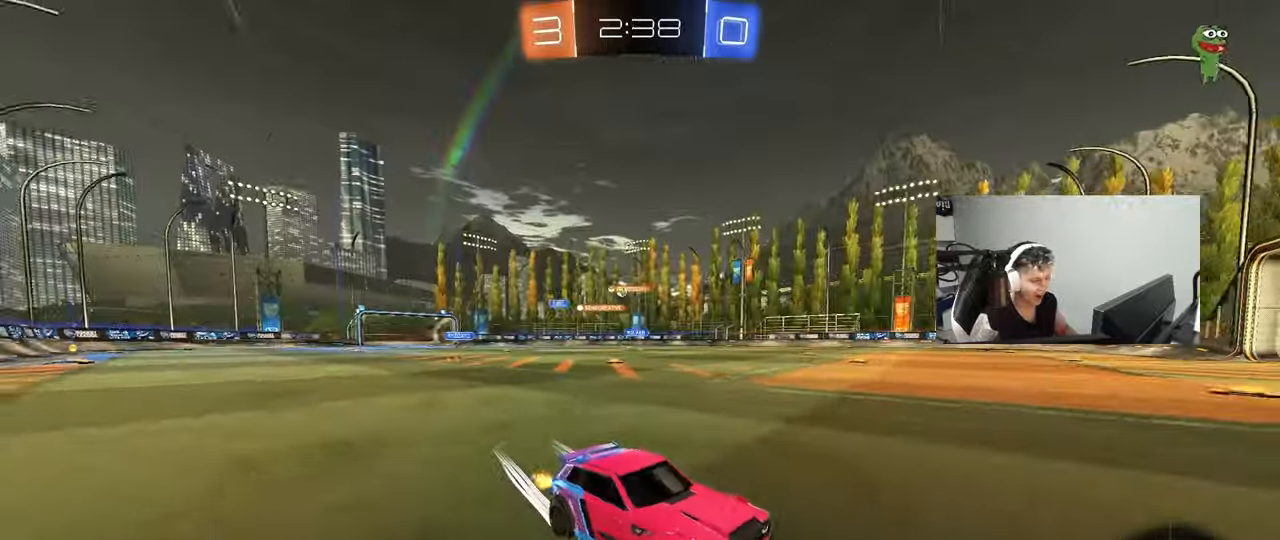
{"keys": ["a", "w"], "mouse": ["left"], "mouse_move": "still", "events": [[33, "shift", "up"]]}
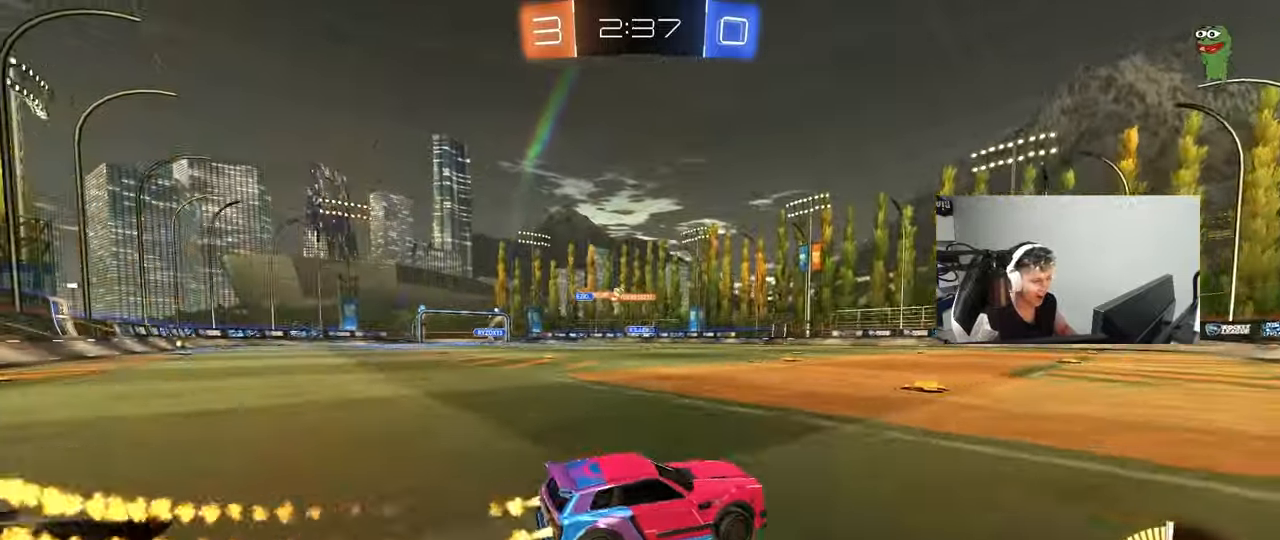
{"keys": ["w"], "mouse": ["left"], "mouse_move": "still", "events": [[433, "a", "up"]]}
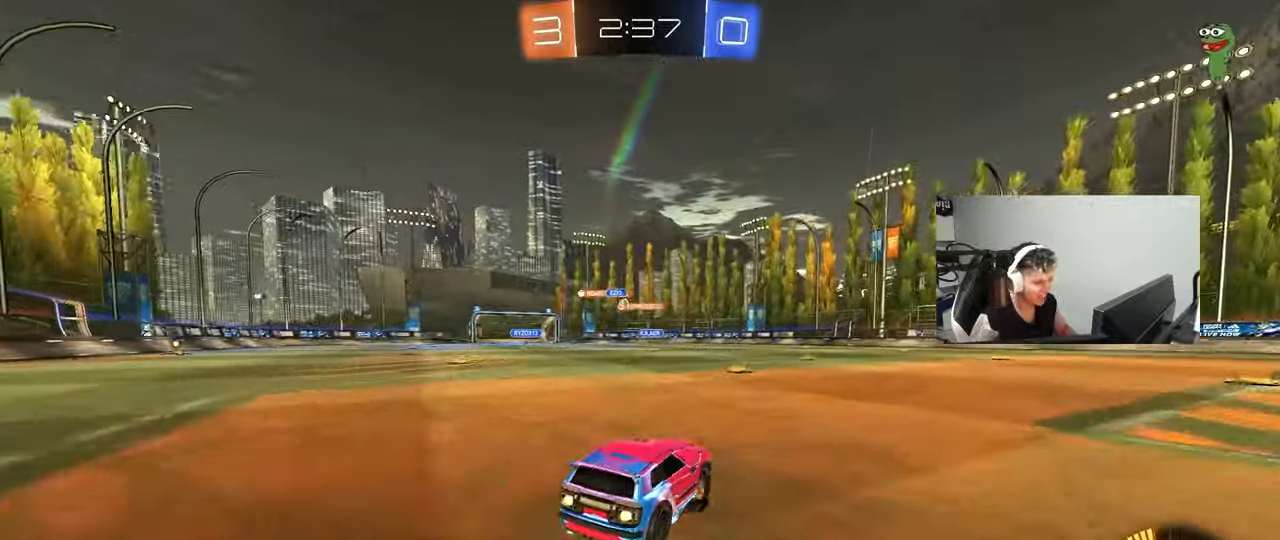
{"keys": ["d", "w"], "mouse": [], "mouse_move": "still", "events": [[167, "a", "down"], [267, "mouse_left", "up"], [350, "a", "up"], [450, "d", "down"]]}
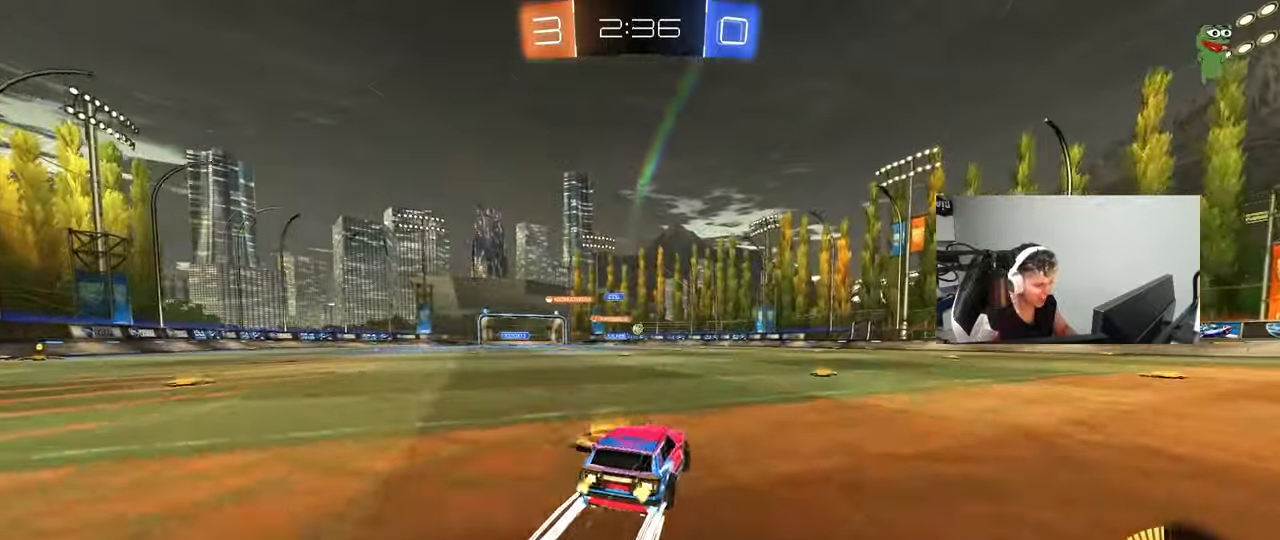
{"keys": ["w"], "mouse": [], "mouse_move": "still", "events": [[33, "mouse_left", "down"], [83, "d", "up"], [217, "mouse_left", "up"]]}
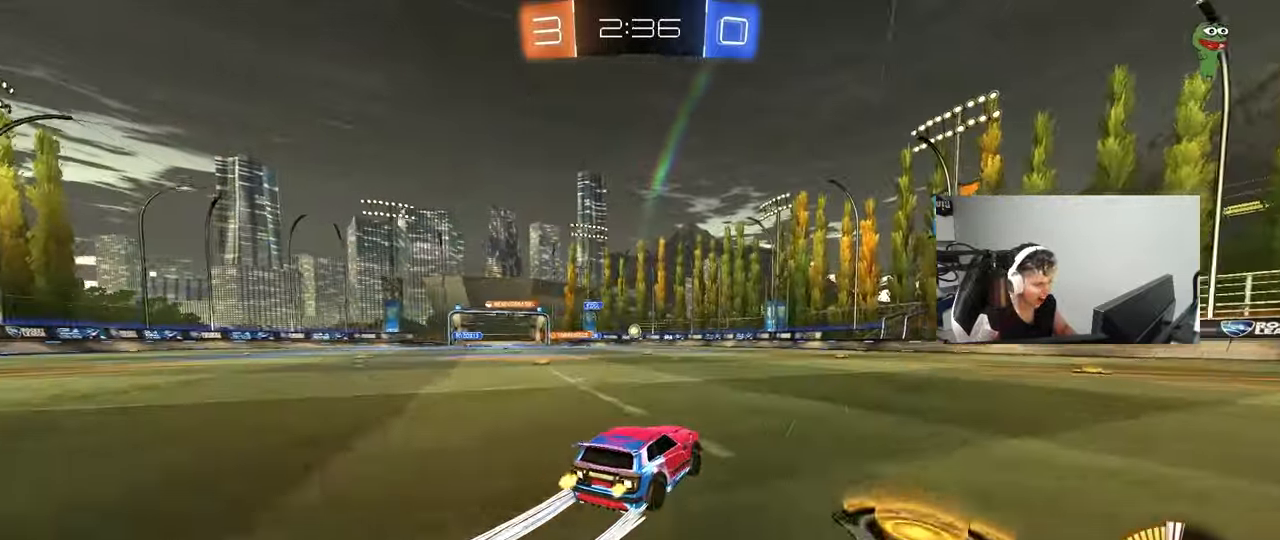
{"keys": ["a", "w"], "mouse": [], "mouse_move": "still", "events": [[100, "d", "down"], [200, "d", "up"], [433, "a", "down"]]}
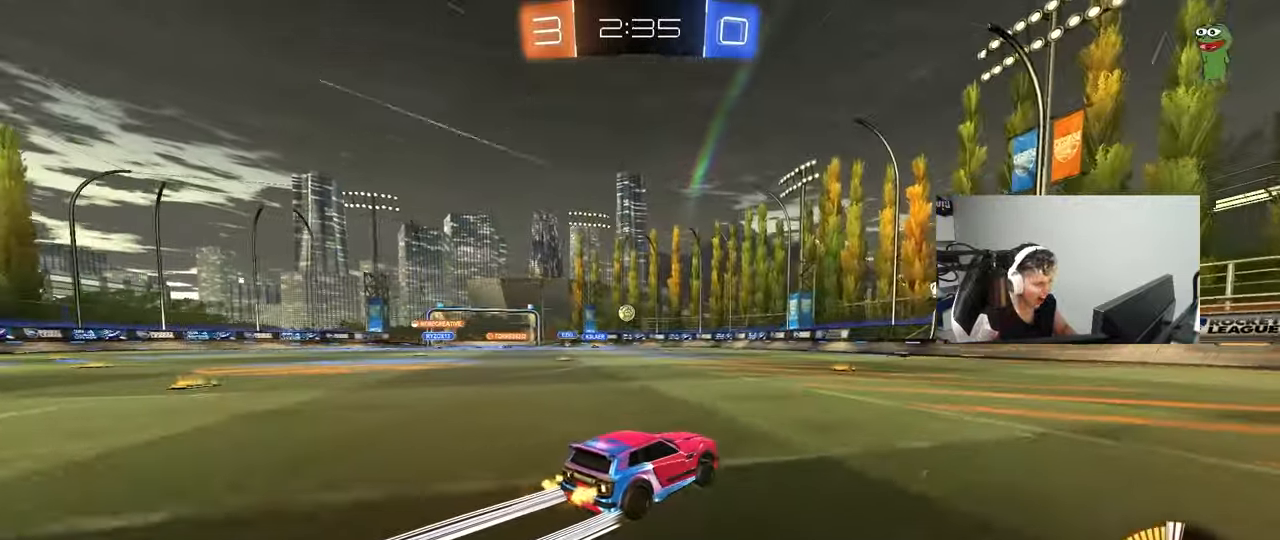
{"keys": ["d", "shift", "w"], "mouse": [], "mouse_move": "still", "events": [[117, "a", "up"], [350, "d", "down"], [483, "shift", "down"]]}
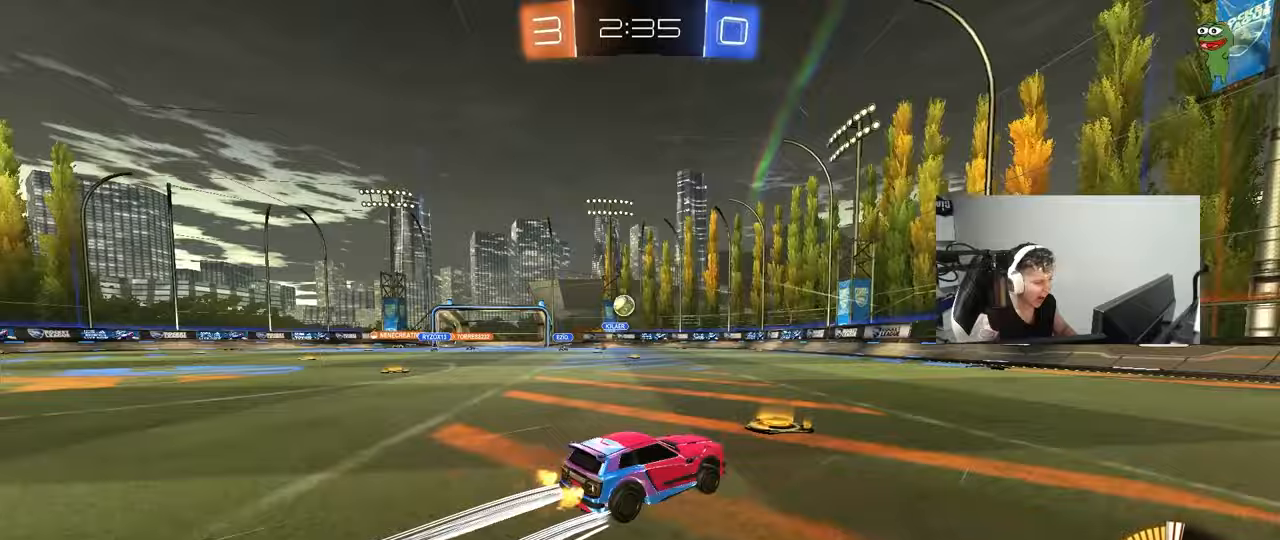
{"keys": ["d", "w"], "mouse": [], "mouse_move": "still", "events": [[133, "shift", "up"]]}
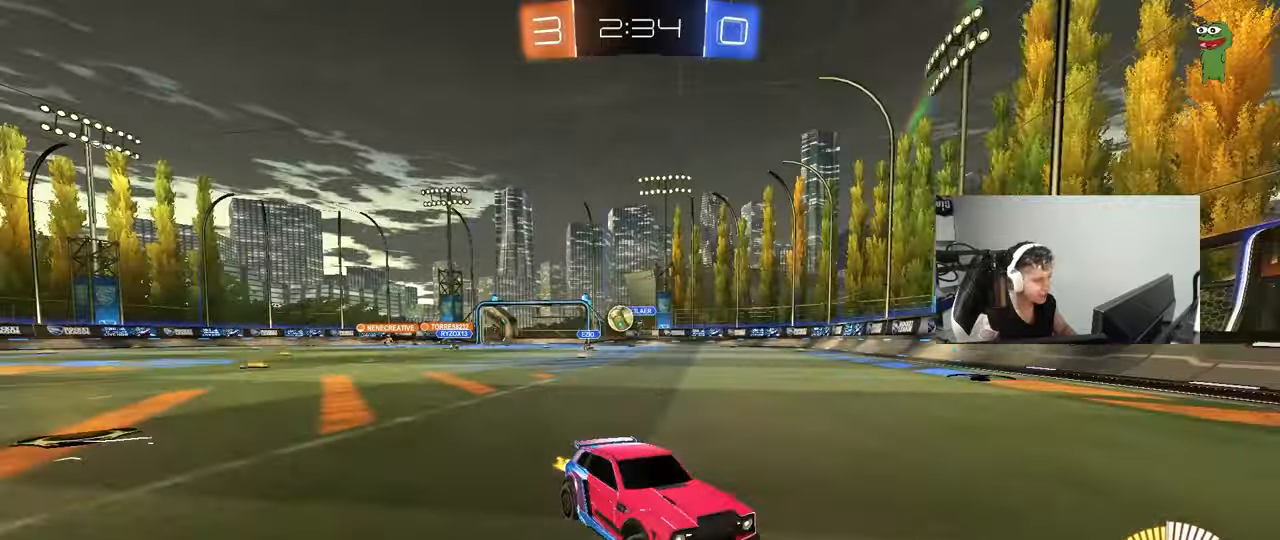
{"keys": ["d", "w"], "mouse": [], "mouse_move": "still", "events": [[150, "shift", "down"], [283, "shift", "up"]]}
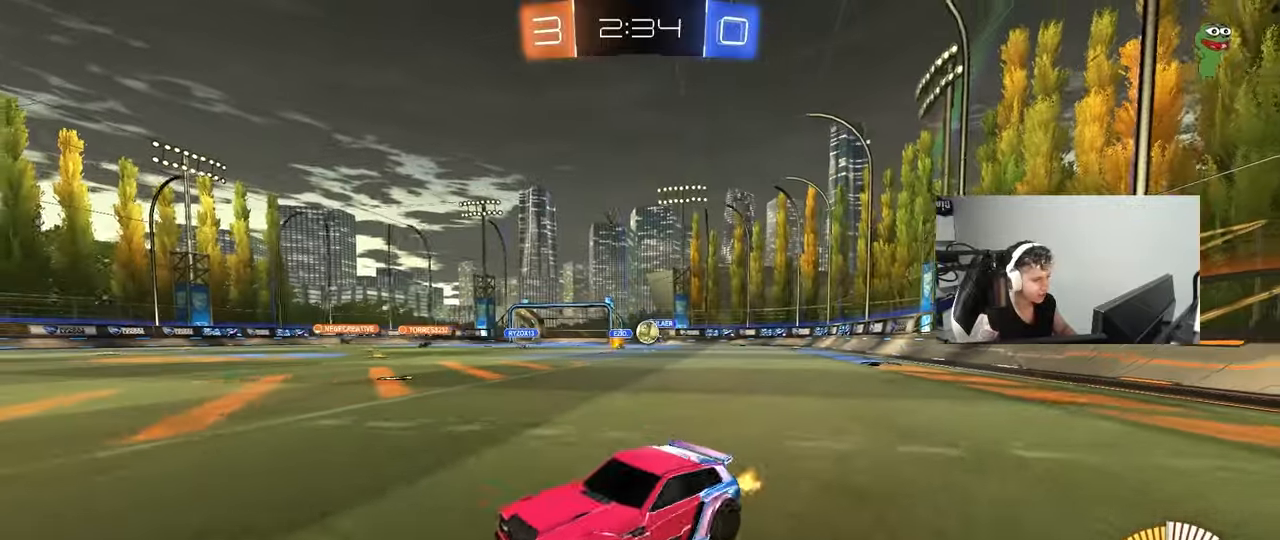
{"keys": ["d", "w"], "mouse": [], "mouse_move": "still", "events": [[67, "shift", "down"], [167, "shift", "up"]]}
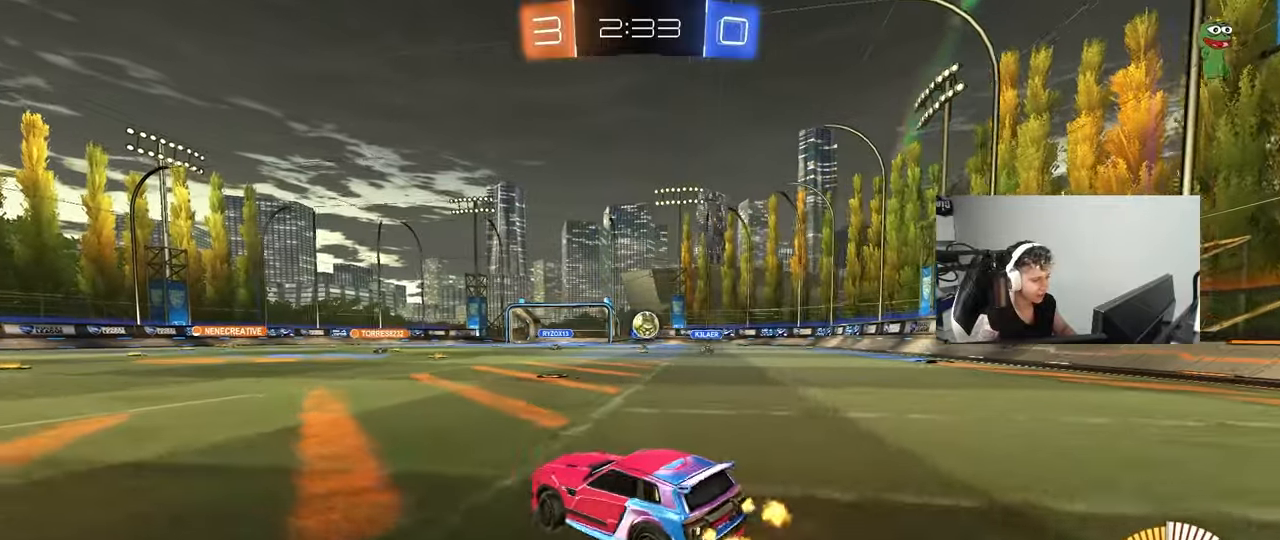
{"keys": ["a", "w"], "mouse": ["left"], "mouse_move": "still", "events": [[33, "d", "up"], [267, "a", "down"], [267, "shift", "down"], [417, "shift", "up"], [500, "mouse_left", "down"]]}
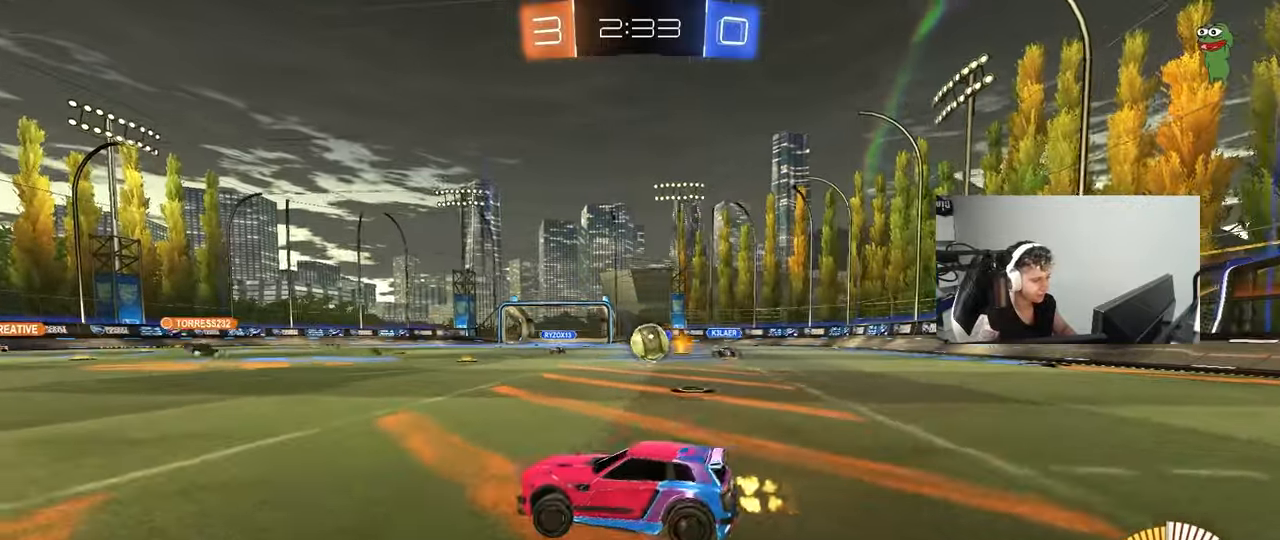
{"keys": ["d", "w"], "mouse": [], "mouse_move": "still", "events": [[283, "a", "up"], [383, "mouse_left", "up"], [433, "d", "down"]]}
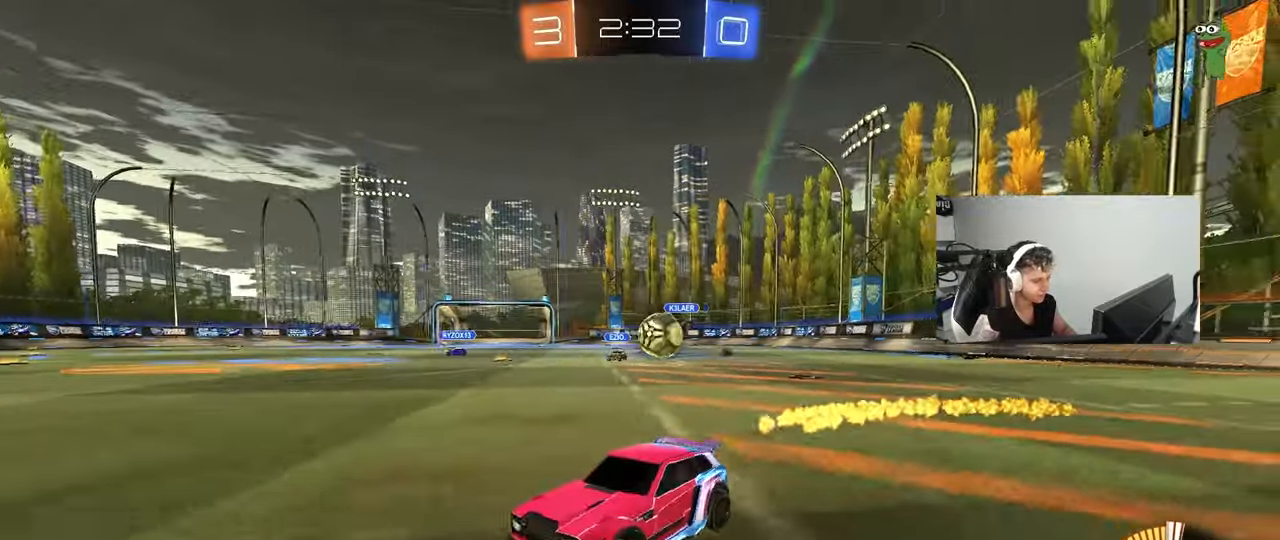
{"keys": ["a", "w"], "mouse": [], "mouse_move": "still", "events": [[17, "w", "up"], [117, "a", "down"], [117, "d", "up"], [117, "s", "down"], [250, "s", "up"], [300, "shift", "down"], [400, "shift", "up"], [400, "w", "down"]]}
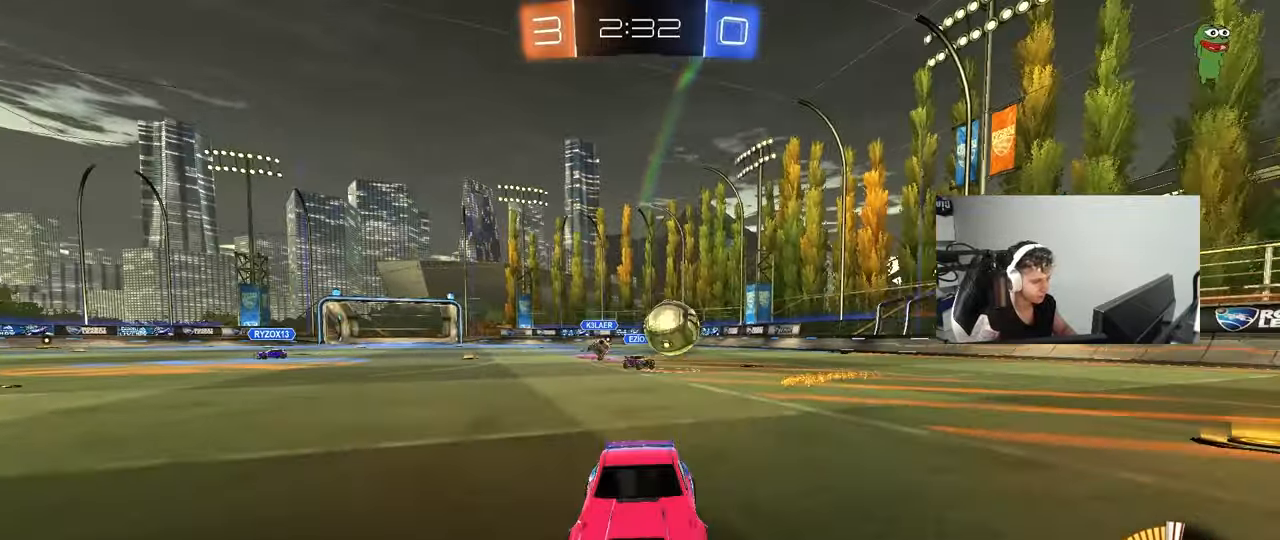
{"keys": ["d", "w"], "mouse": ["left"], "mouse_move": "still", "events": [[33, "mouse_left", "down"], [233, "shift", "down"], [267, "shift", "up"], [367, "a", "up"], [417, "d", "down"]]}
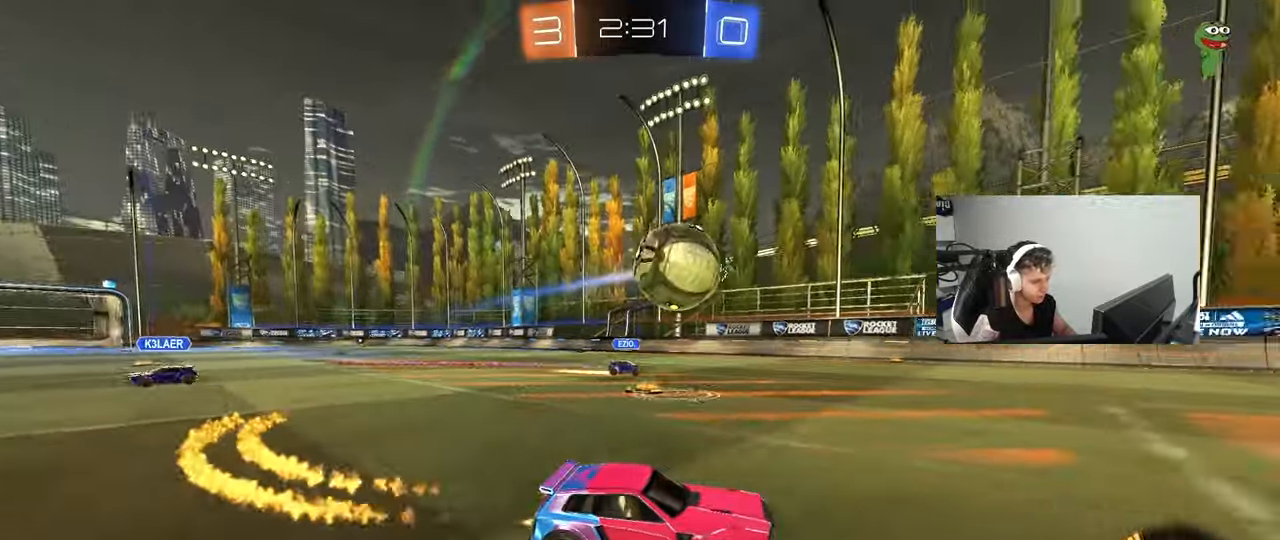
{"keys": ["d", "s", "shift"], "mouse": ["right"], "mouse_move": "still", "events": [[50, "a", "down"], [50, "d", "up"], [50, "w", "up"], [100, "mouse_right", "down"], [233, "mouse_right", "up"], [250, "a", "up"], [250, "d", "down"], [250, "shift", "down"], [283, "mouse_right", "down"], [283, "w", "down"], [383, "s", "down"], [383, "w", "up"], [483, "mouse_left", "up"]]}
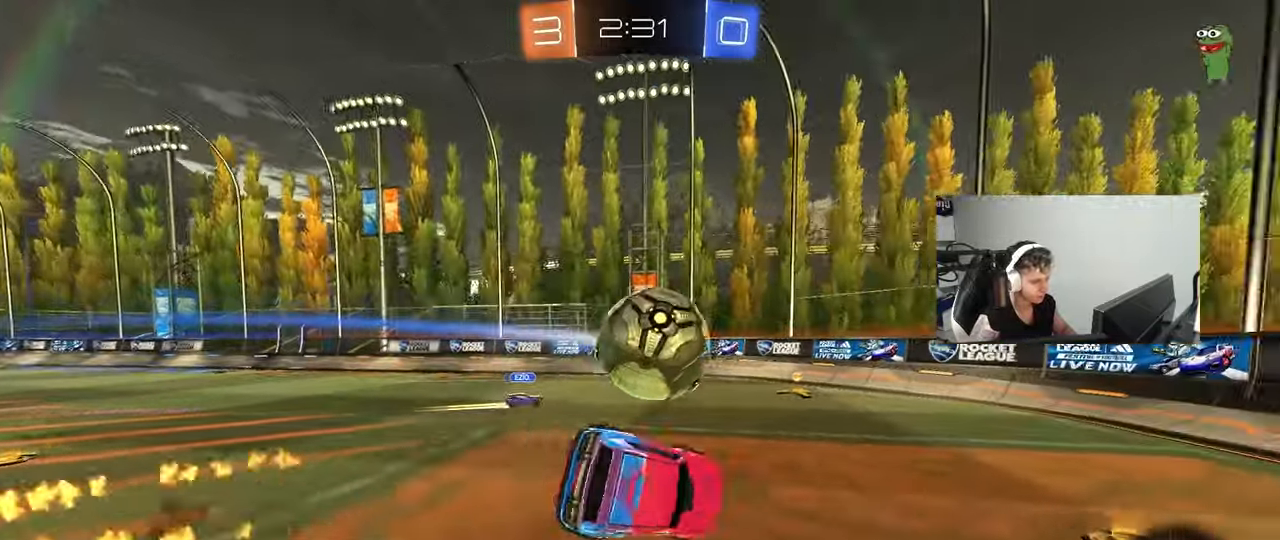
{"keys": ["d", "s"], "mouse": [], "mouse_move": "still", "events": [[17, "mouse_right", "up"], [67, "mouse_left", "down"], [167, "s", "up"], [250, "mouse_left", "up"], [300, "s", "down"], [300, "shift", "up"]]}
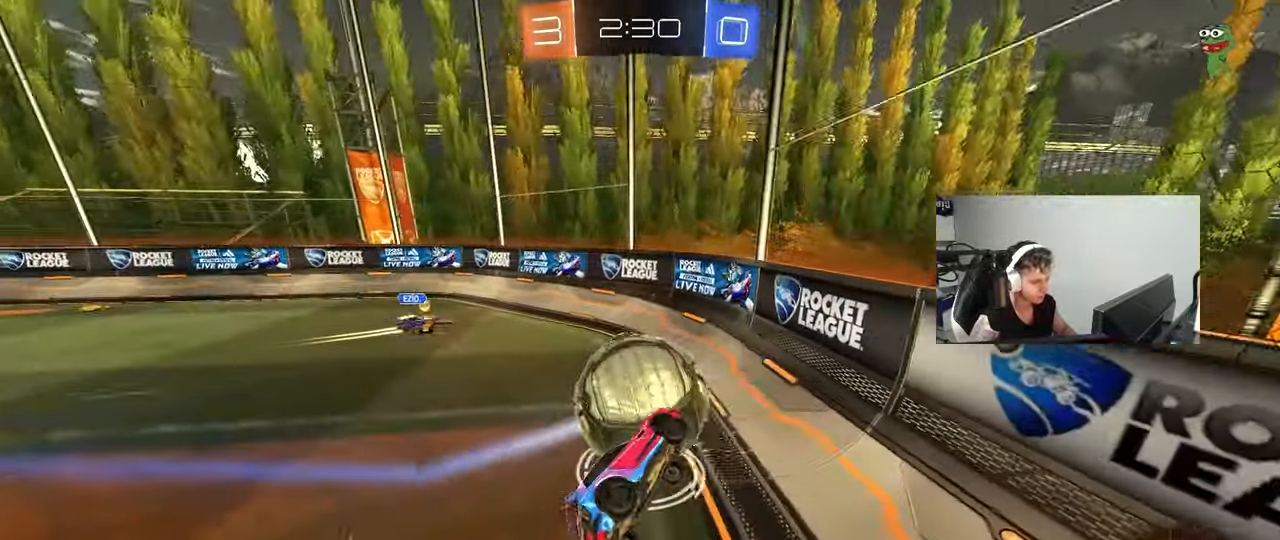
{"keys": ["w"], "mouse": [], "mouse_move": "still", "events": [[33, "mouse_left", "down"], [83, "s", "up"], [133, "d", "up"], [233, "w", "down"], [500, "mouse_left", "up"]]}
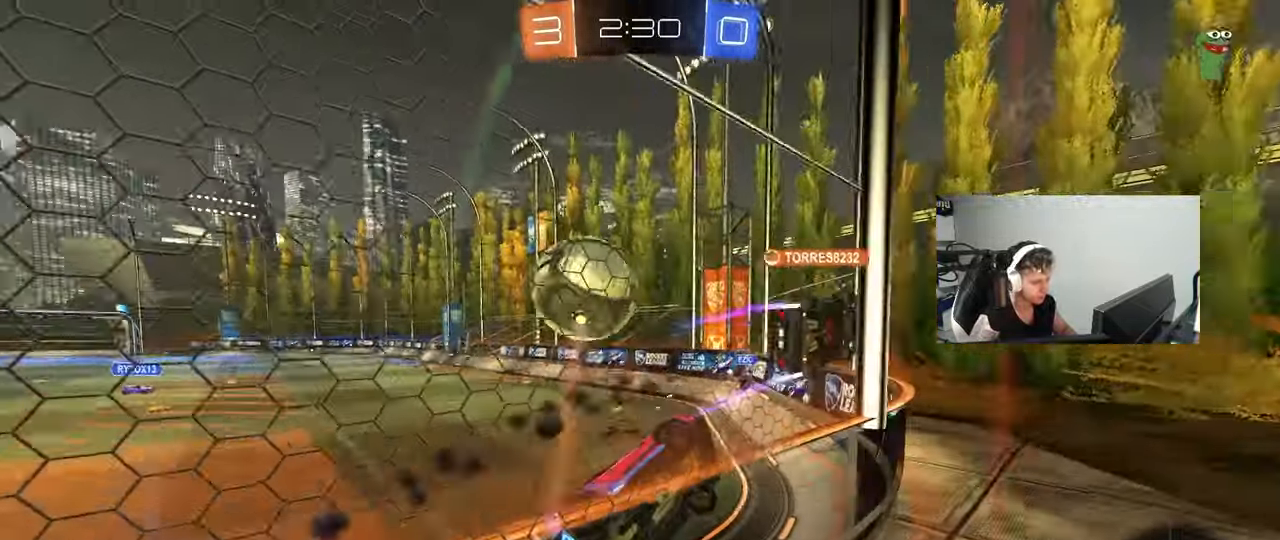
{"keys": ["a", "shift", "w"], "mouse": [], "mouse_move": "still", "events": [[150, "a", "down"], [200, "a", "up"], [383, "a", "down"], [383, "shift", "down"]]}
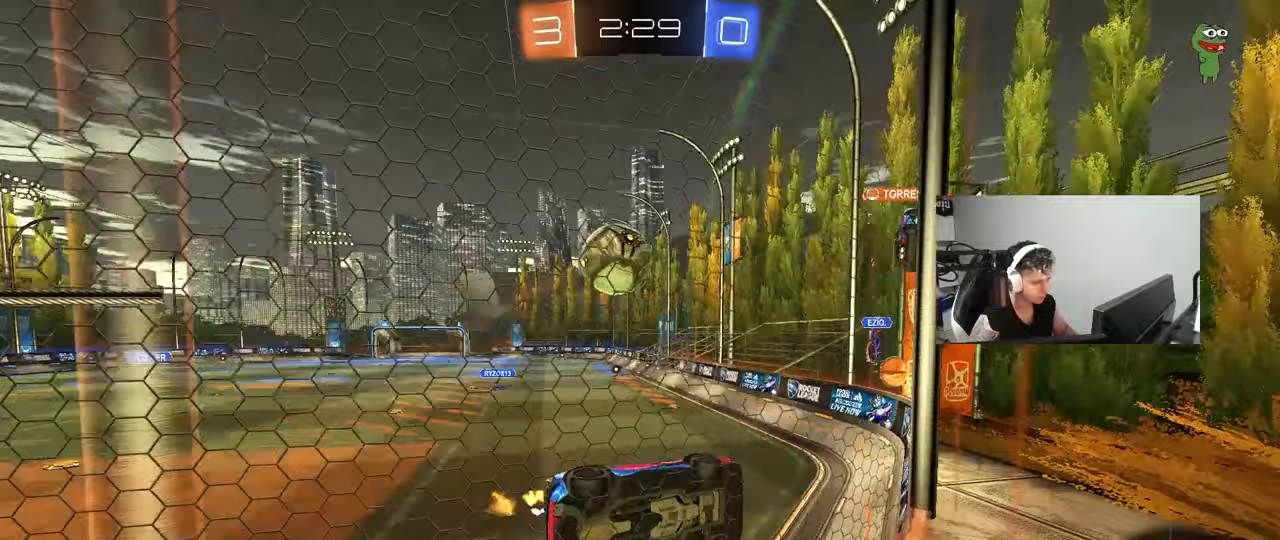
{"keys": ["a", "w"], "mouse": [], "mouse_move": "still", "events": [[117, "shift", "up"]]}
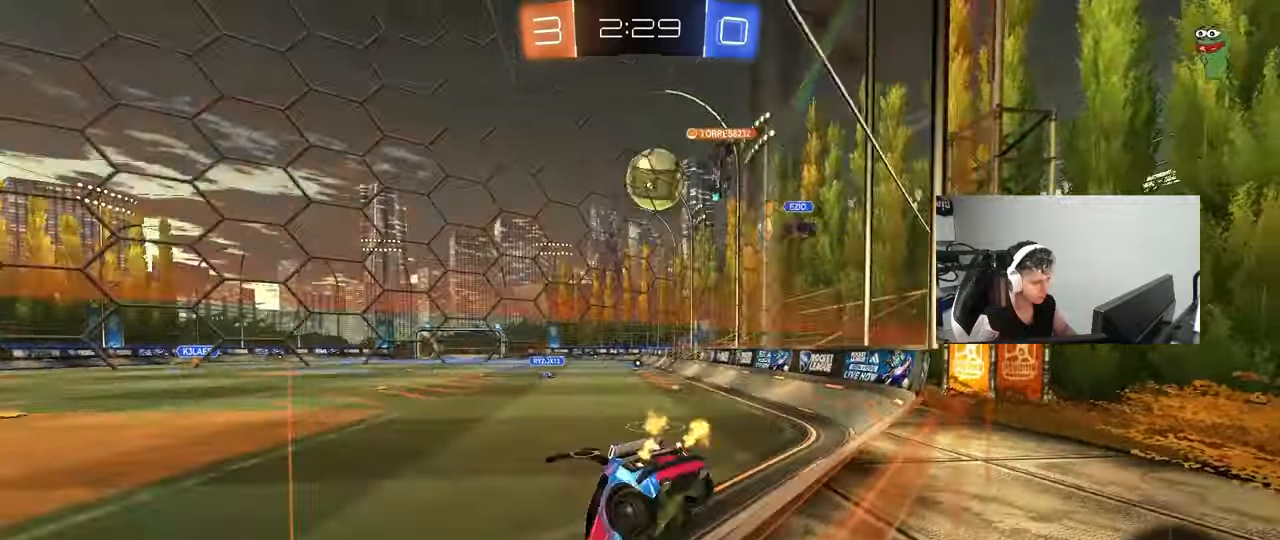
{"keys": ["d", "w"], "mouse": [], "mouse_move": "still", "events": [[267, "a", "up"], [367, "d", "down"]]}
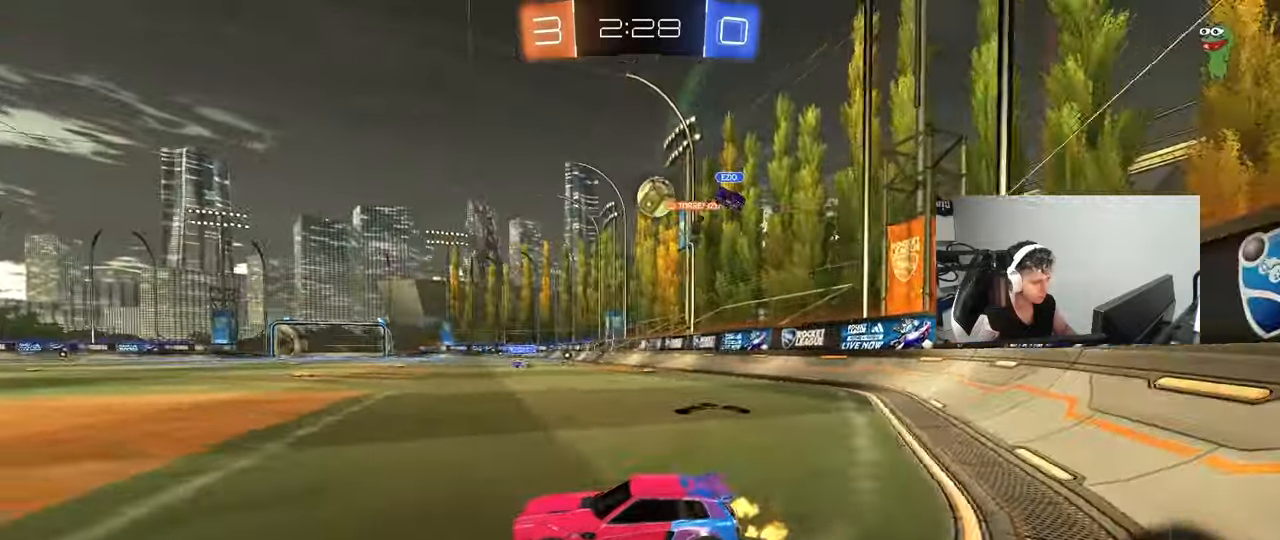
{"keys": ["d", "w"], "mouse": [], "mouse_move": "still", "events": [[50, "d", "up"], [100, "d", "down"], [150, "shift", "down"], [283, "shift", "up"]]}
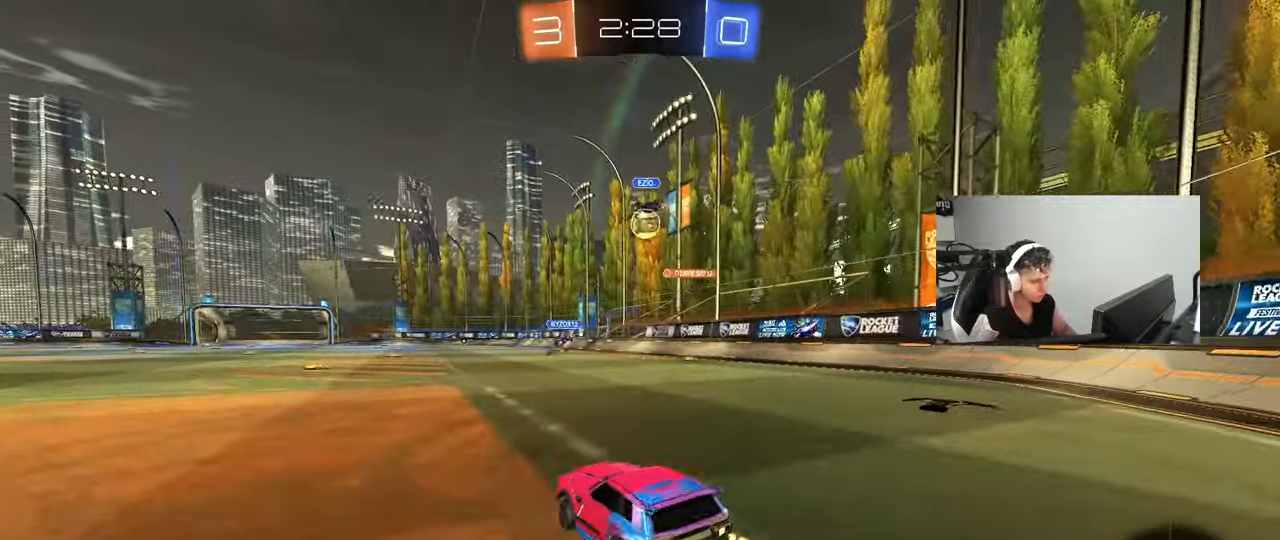
{"keys": ["w"], "mouse": [], "mouse_move": "still", "events": [[450, "d", "up"]]}
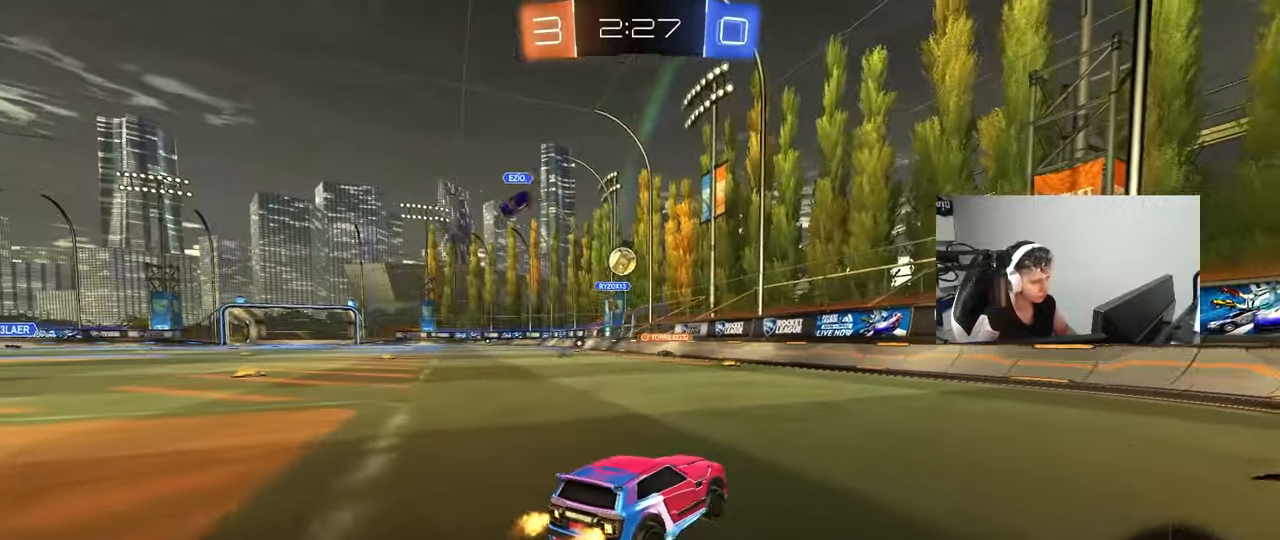
{"keys": ["a", "w"], "mouse": [], "mouse_move": "still", "events": [[83, "a", "down"]]}